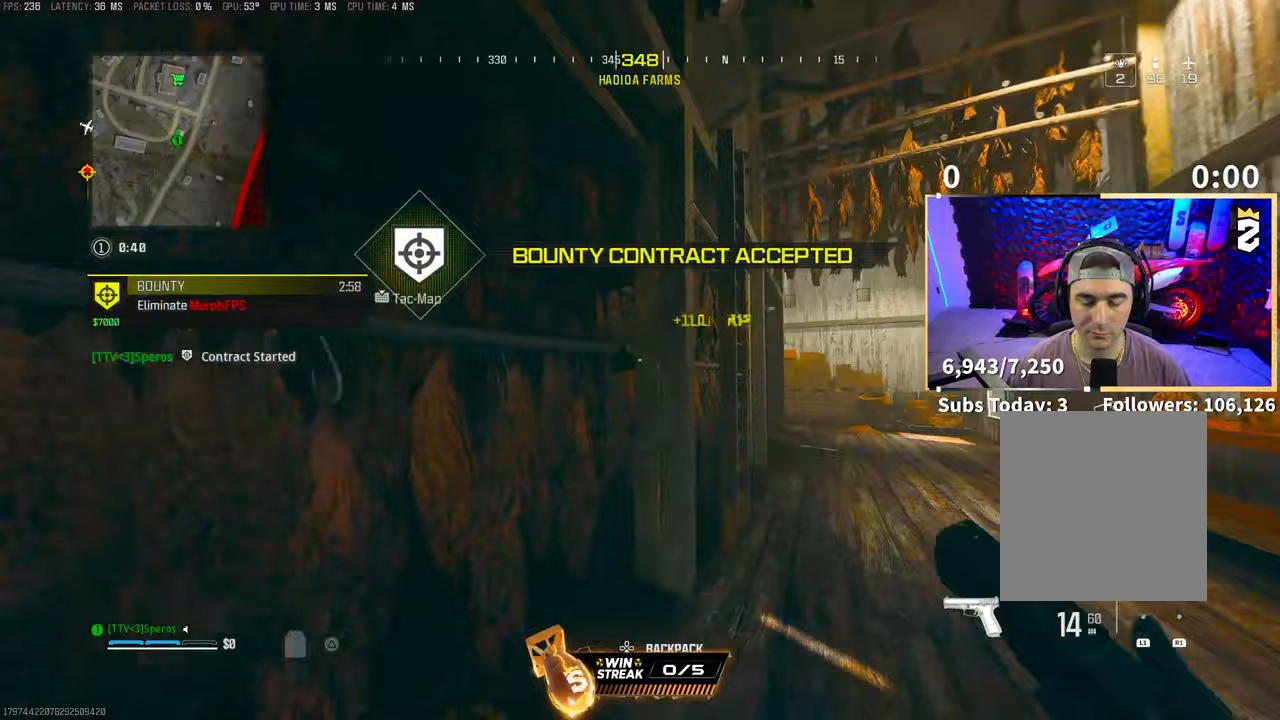
Gameplay with a controller (PlayStation layout); each line is a JSON object with the inputs held at the frame after it. "events" lists button and stick changes between this image and that frame as [ms after this image, input, new state], when the widget could be followed in between.
{"buttons": [], "left_stick": "up-right", "right_stick": "right", "events": [[100, "right_stick", "right"], [133, "L3", "down"], [150, "left_stick", "up"], [233, "right_stick", "center"], [267, "L3", "up"], [267, "TRIANGLE", "down"], [333, "L3", "down"], [333, "TRIANGLE", "up"], [433, "left_stick", "up-right"], [450, "L3", "up"], [500, "right_stick", "right"]]}
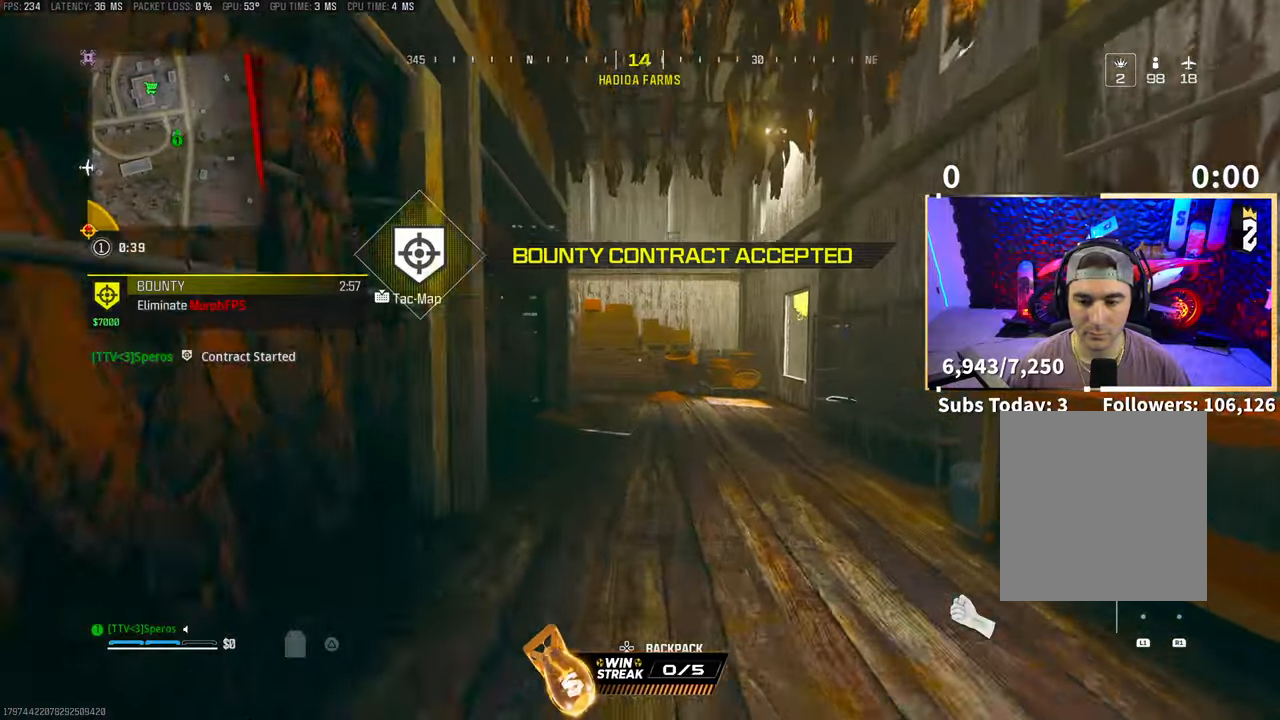
{"buttons": [], "left_stick": "up", "right_stick": "left", "events": [[167, "left_stick", "up"], [183, "right_stick", "center"], [383, "right_stick", "left"]]}
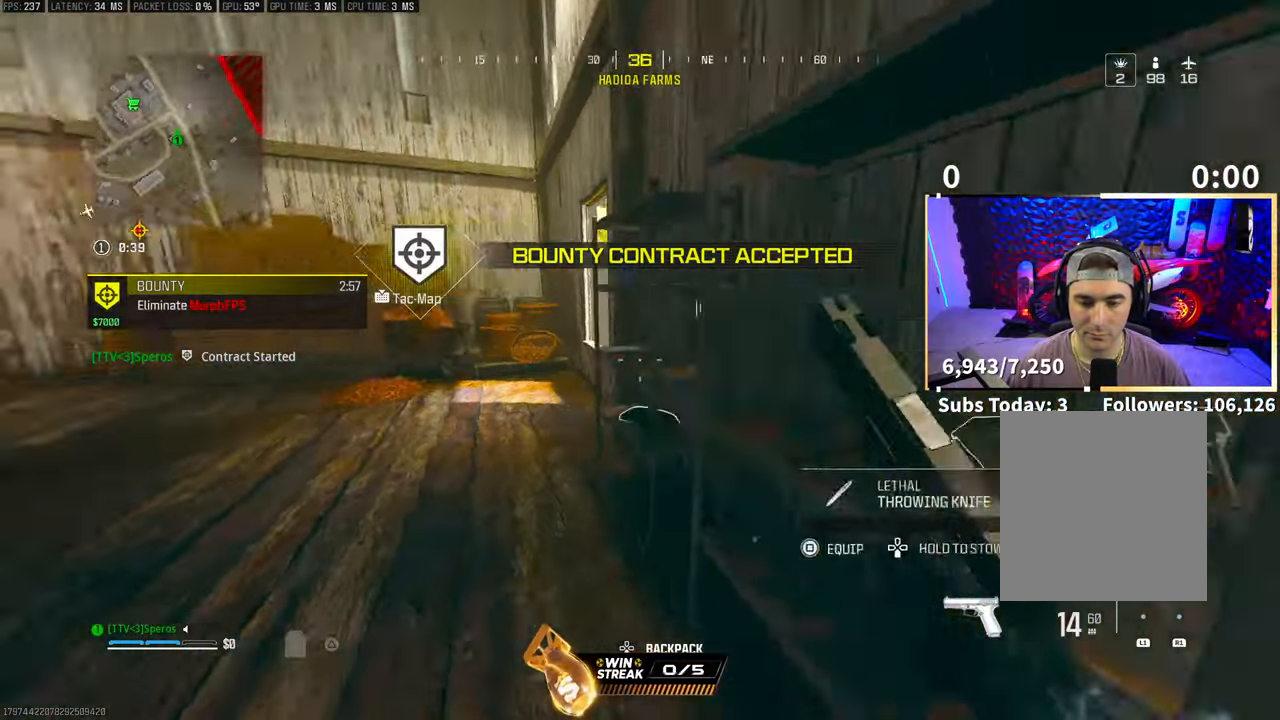
{"buttons": ["TRIANGLE"], "left_stick": "up-right", "right_stick": "center", "events": [[100, "right_stick", "center"], [150, "L2", "down"], [233, "right_stick", "left"], [267, "left_stick", "right"], [317, "L2", "up"], [333, "TRIANGLE", "down"], [467, "left_stick", "up-right"], [500, "right_stick", "center"]]}
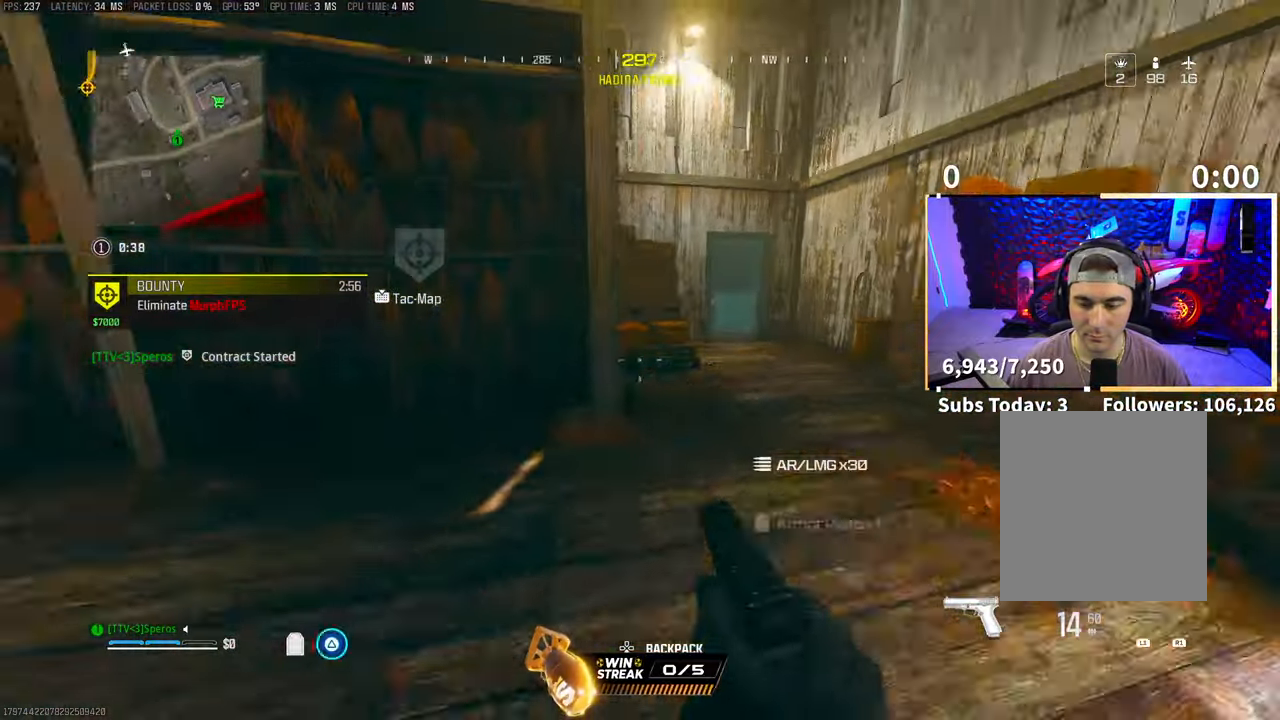
{"buttons": ["TRIANGLE"], "left_stick": "up", "right_stick": "center", "events": [[400, "left_stick", "up"]]}
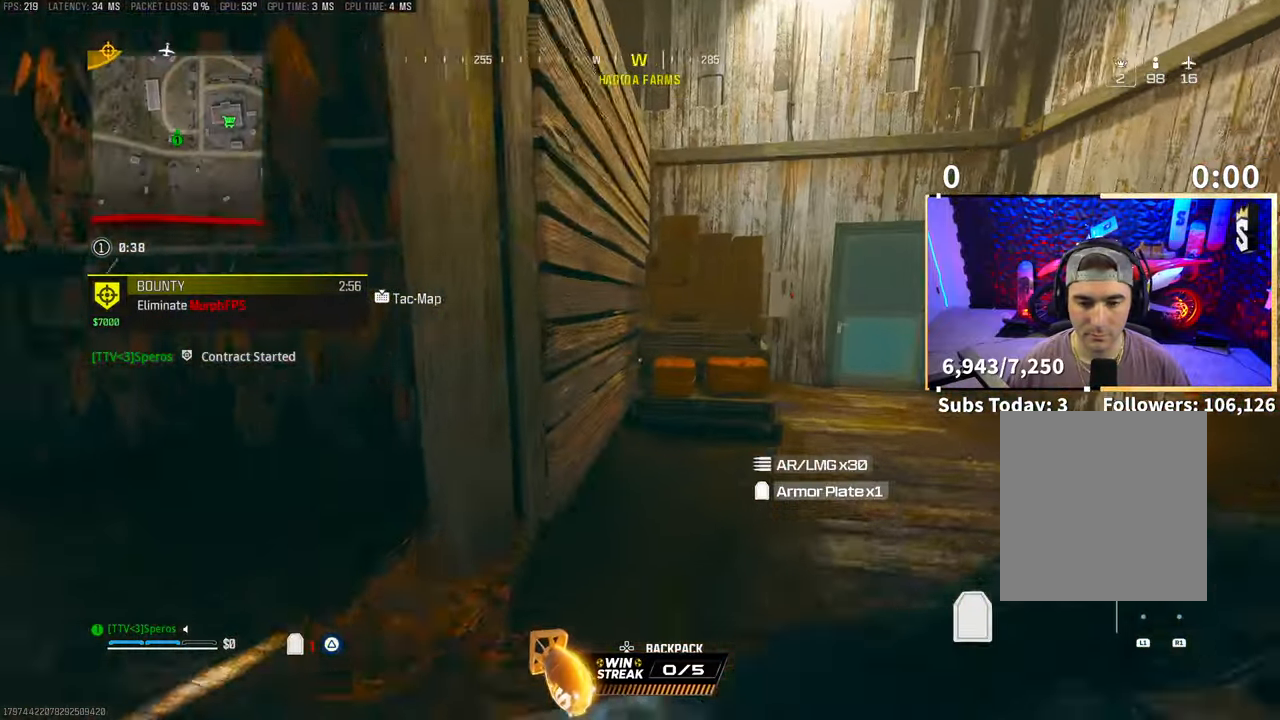
{"buttons": ["TRIANGLE"], "left_stick": "center", "right_stick": "center", "events": [[183, "CROSS", "down"], [283, "left_stick", "center"], [350, "CROSS", "up"]]}
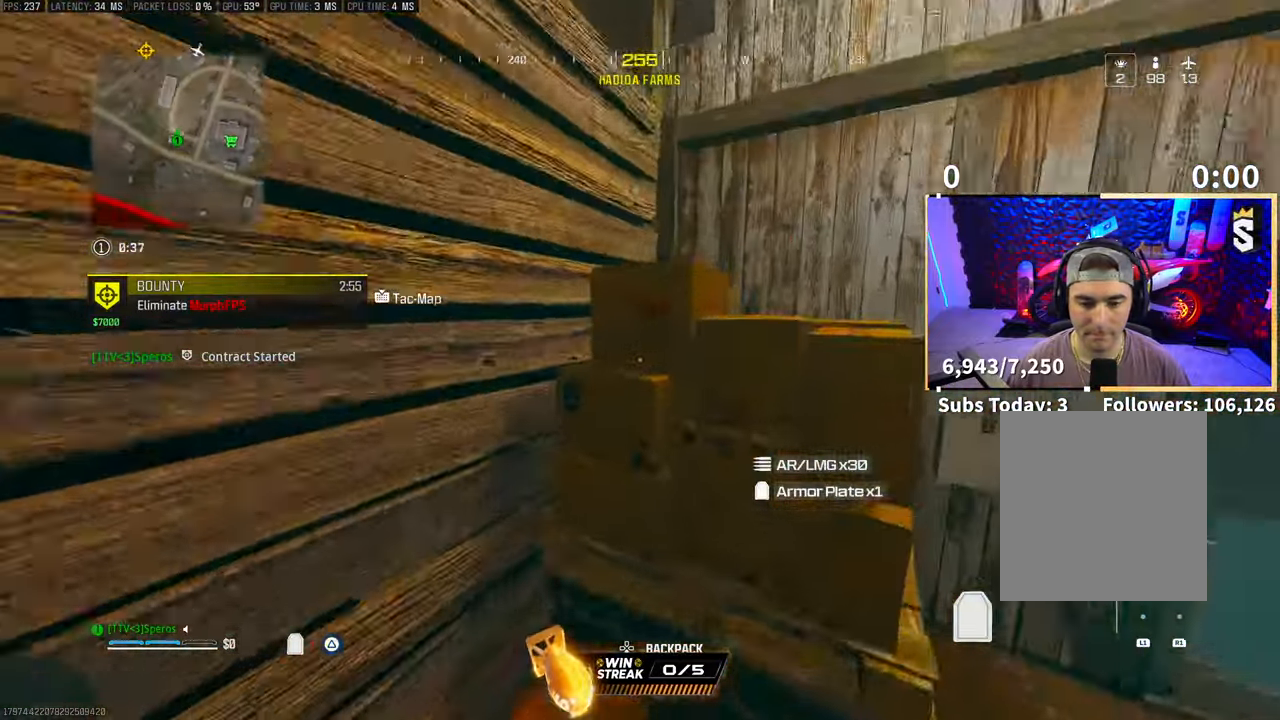
{"buttons": ["TRIANGLE"], "left_stick": "center", "right_stick": "center", "events": []}
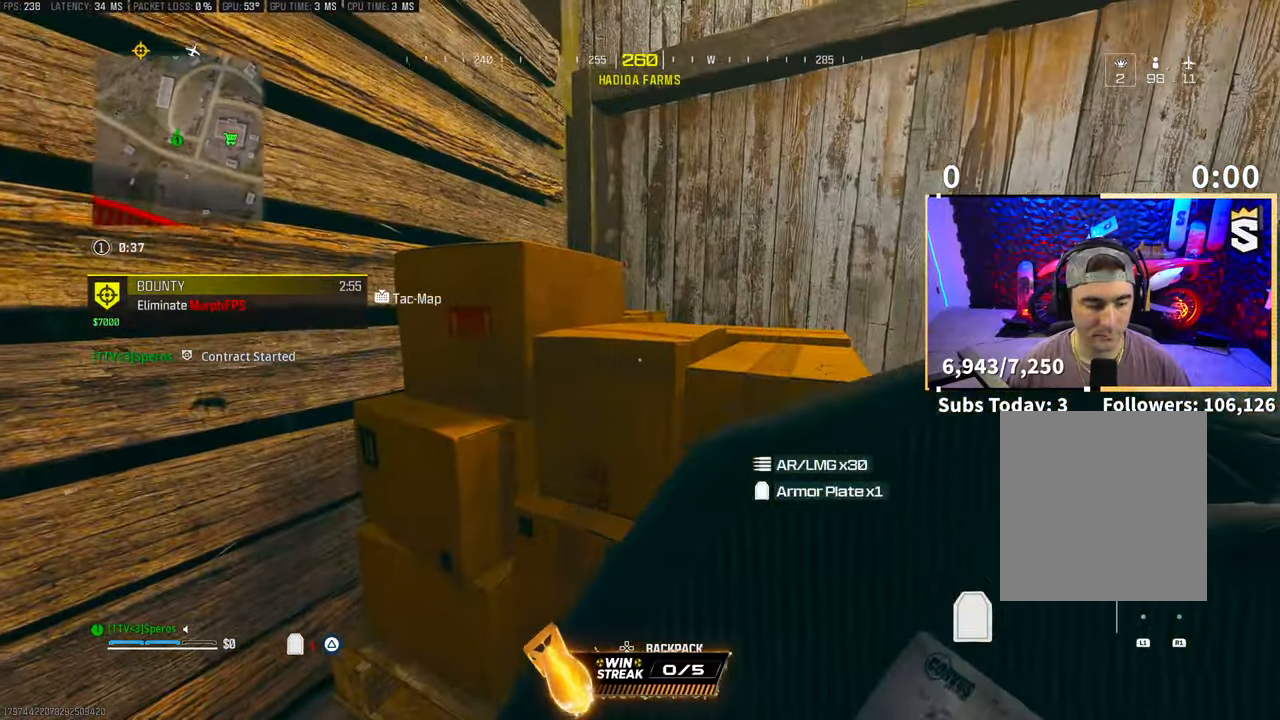
{"buttons": ["TRIANGLE"], "left_stick": "center", "right_stick": "center", "events": []}
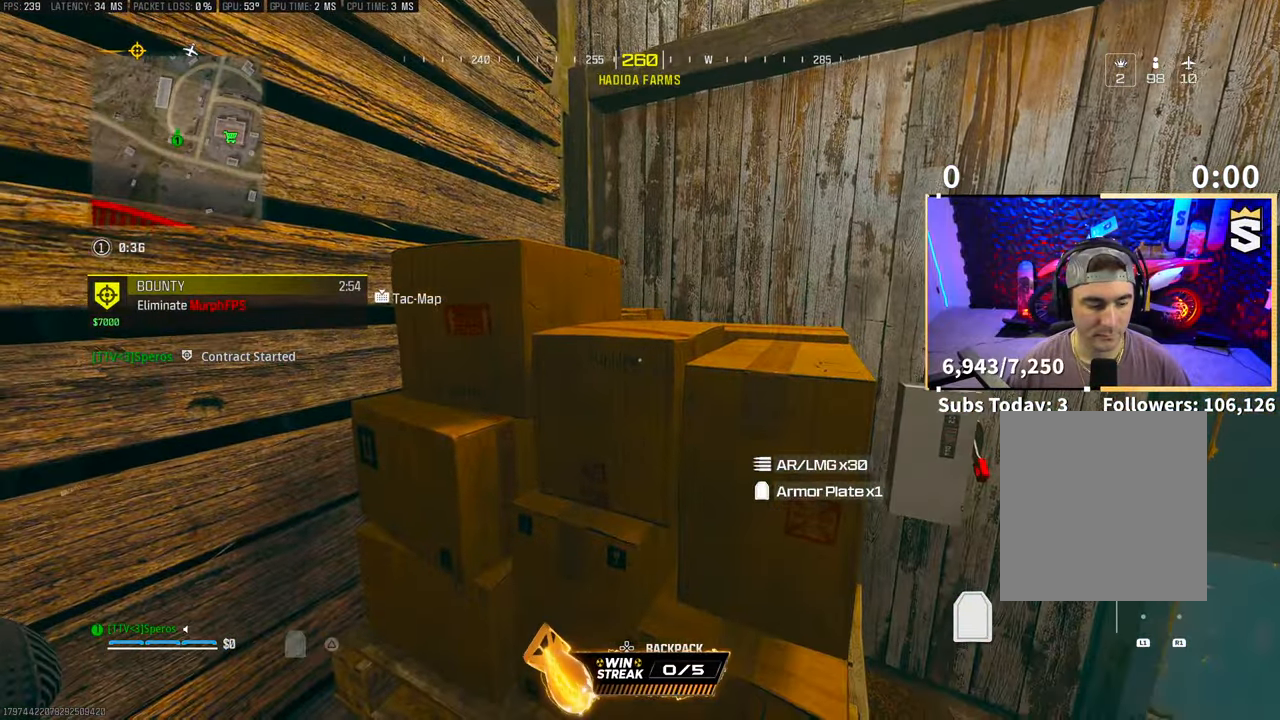
{"buttons": [], "left_stick": "center", "right_stick": "left", "events": [[67, "CROSS", "down"], [83, "TRIANGLE", "up"], [217, "left_stick", "up"], [233, "CROSS", "up"], [300, "CROSS", "down"], [433, "CROSS", "up"], [433, "left_stick", "center"], [450, "right_stick", "left"]]}
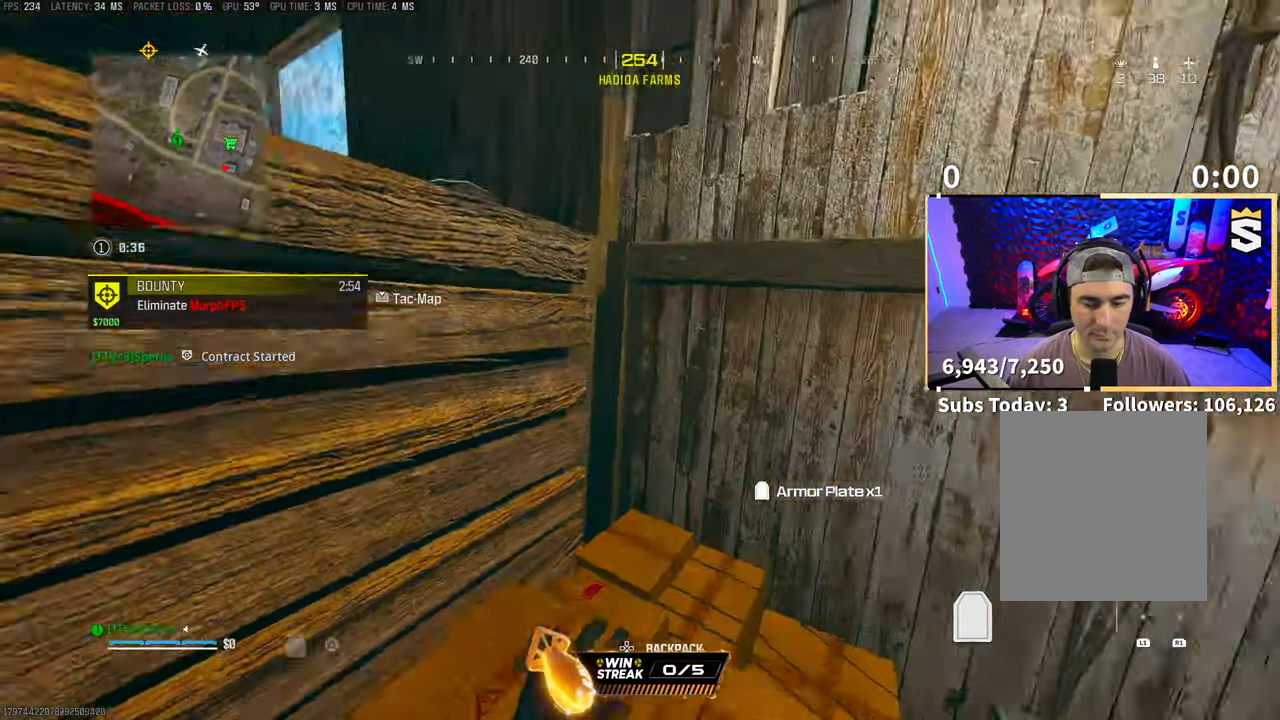
{"buttons": ["CROSS"], "left_stick": "up-right", "right_stick": "center", "events": [[233, "left_stick", "up-left"], [267, "CROSS", "down"], [267, "right_stick", "center"], [400, "CROSS", "up"], [417, "left_stick", "up-right"], [483, "CROSS", "down"]]}
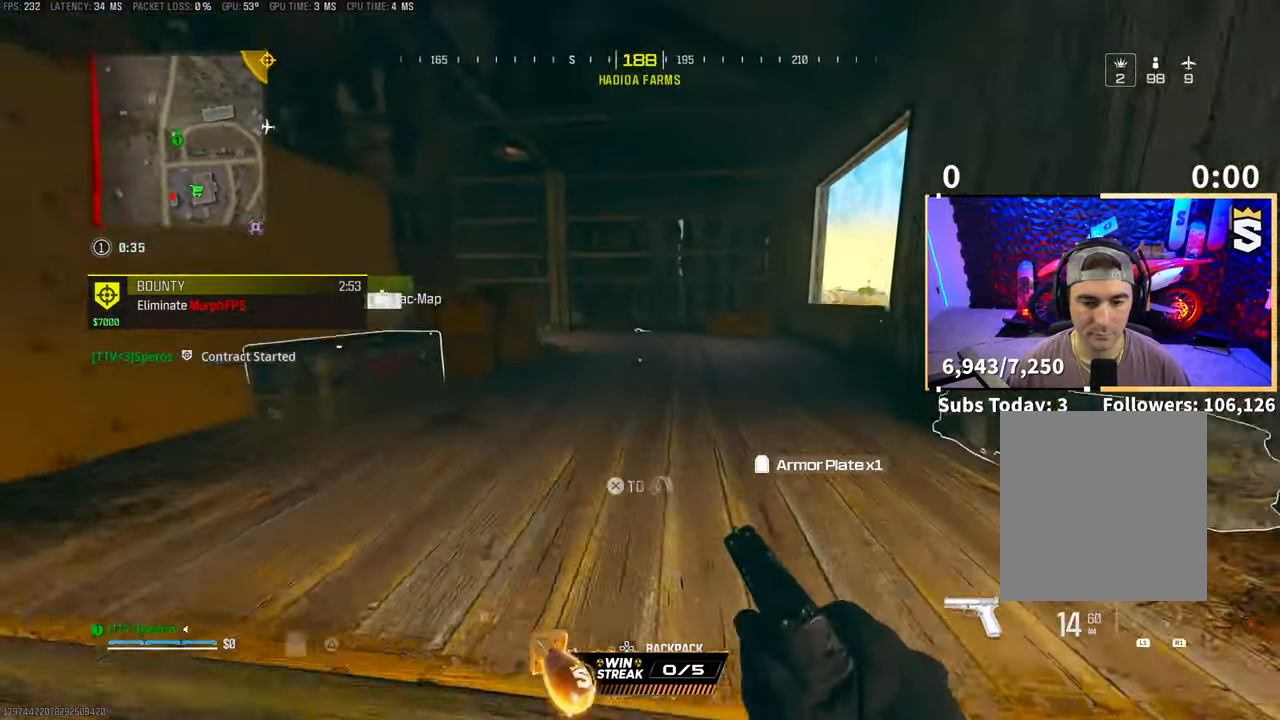
{"buttons": ["SQUARE"], "left_stick": "down-left", "right_stick": "down-left", "events": [[100, "CROSS", "up"], [117, "left_stick", "up"], [200, "CROSS", "down"], [300, "left_stick", "right"], [317, "right_stick", "right"], [333, "CROSS", "up"], [417, "SQUARE", "down"], [450, "left_stick", "down-left"], [483, "right_stick", "down-left"]]}
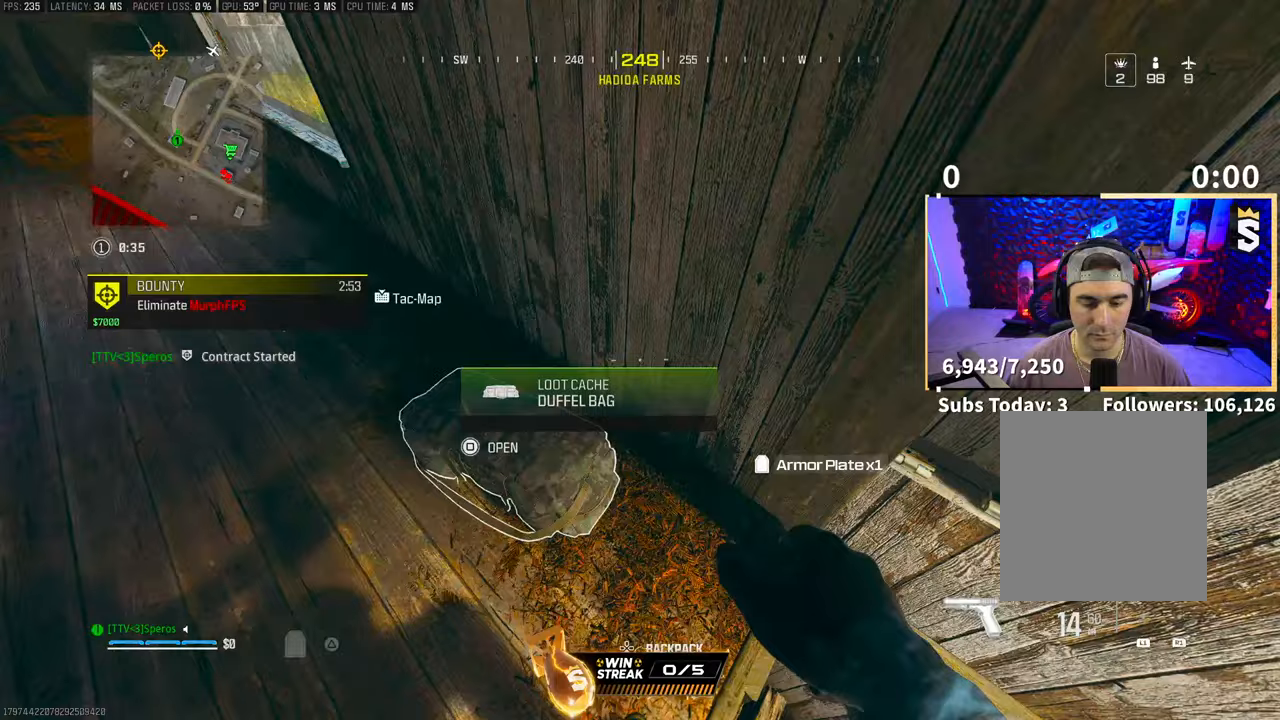
{"buttons": ["SQUARE"], "left_stick": "up-right", "right_stick": "up-right", "events": [[17, "SQUARE", "up"], [100, "right_stick", "up-left"], [133, "left_stick", "left"], [250, "right_stick", "center"], [317, "left_stick", "down-right"], [317, "right_stick", "right"], [417, "SQUARE", "down"], [433, "right_stick", "up-right"], [467, "left_stick", "up-right"]]}
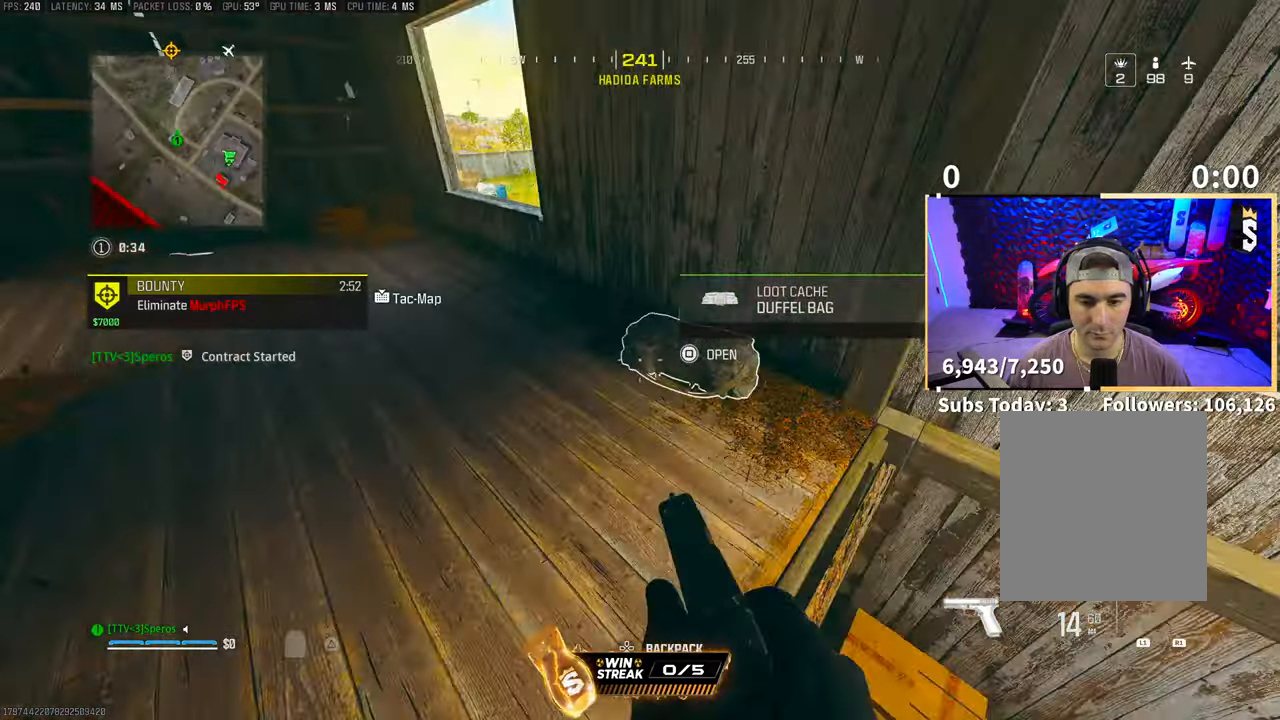
{"buttons": [], "left_stick": "center", "right_stick": "down-left", "events": [[17, "SQUARE", "up"], [50, "left_stick", "center"], [67, "right_stick", "center"], [150, "left_stick", "right"], [200, "left_stick", "center"], [350, "right_stick", "down-left"]]}
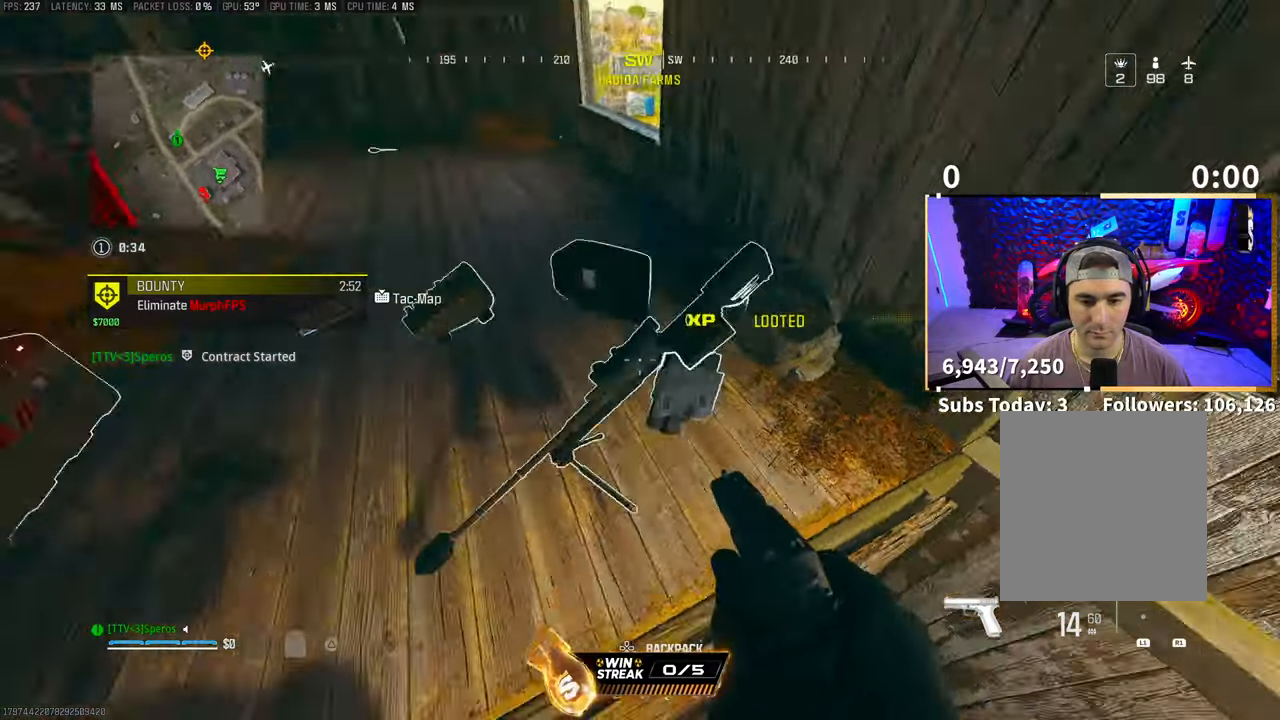
{"buttons": [], "left_stick": "down", "right_stick": "right", "events": [[67, "right_stick", "center"], [150, "TRIANGLE", "down"], [200, "TRIANGLE", "up"], [233, "left_stick", "up"], [333, "right_stick", "down-right"], [400, "left_stick", "center"], [450, "left_stick", "down"], [483, "right_stick", "right"]]}
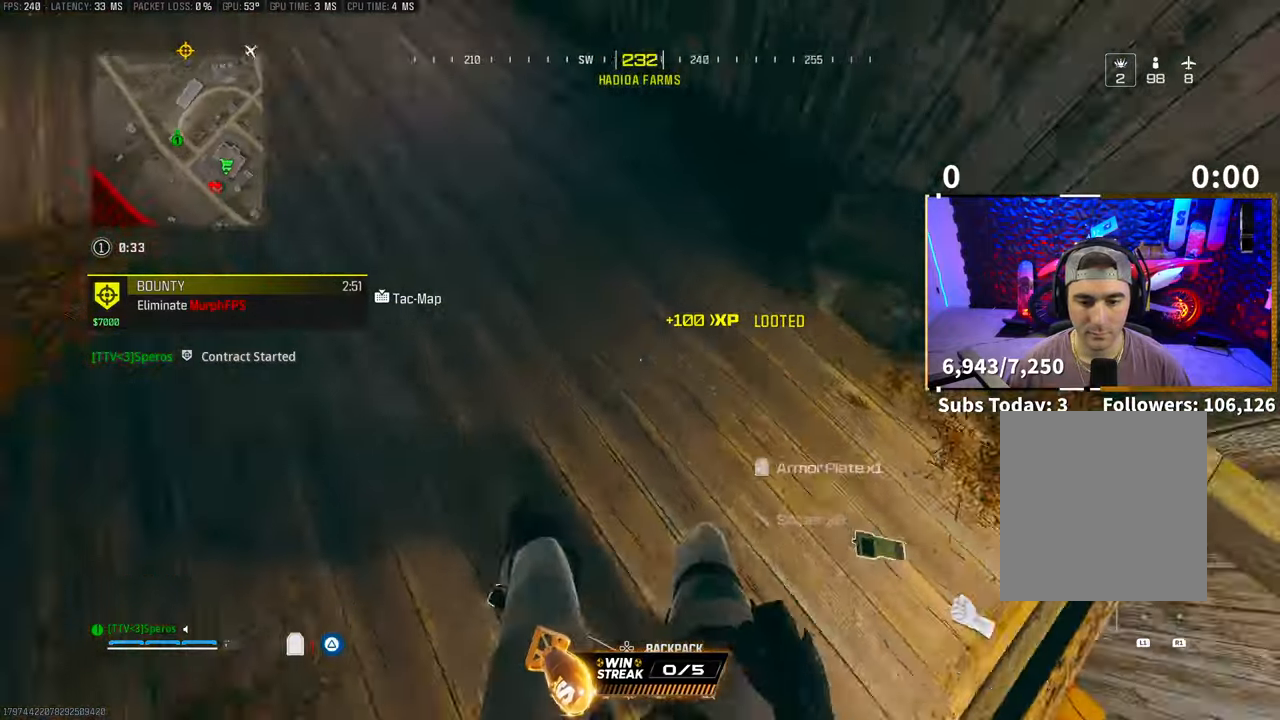
{"buttons": ["SQUARE"], "left_stick": "center", "right_stick": "center", "events": [[100, "left_stick", "center"], [267, "right_stick", "center"], [467, "SQUARE", "down"]]}
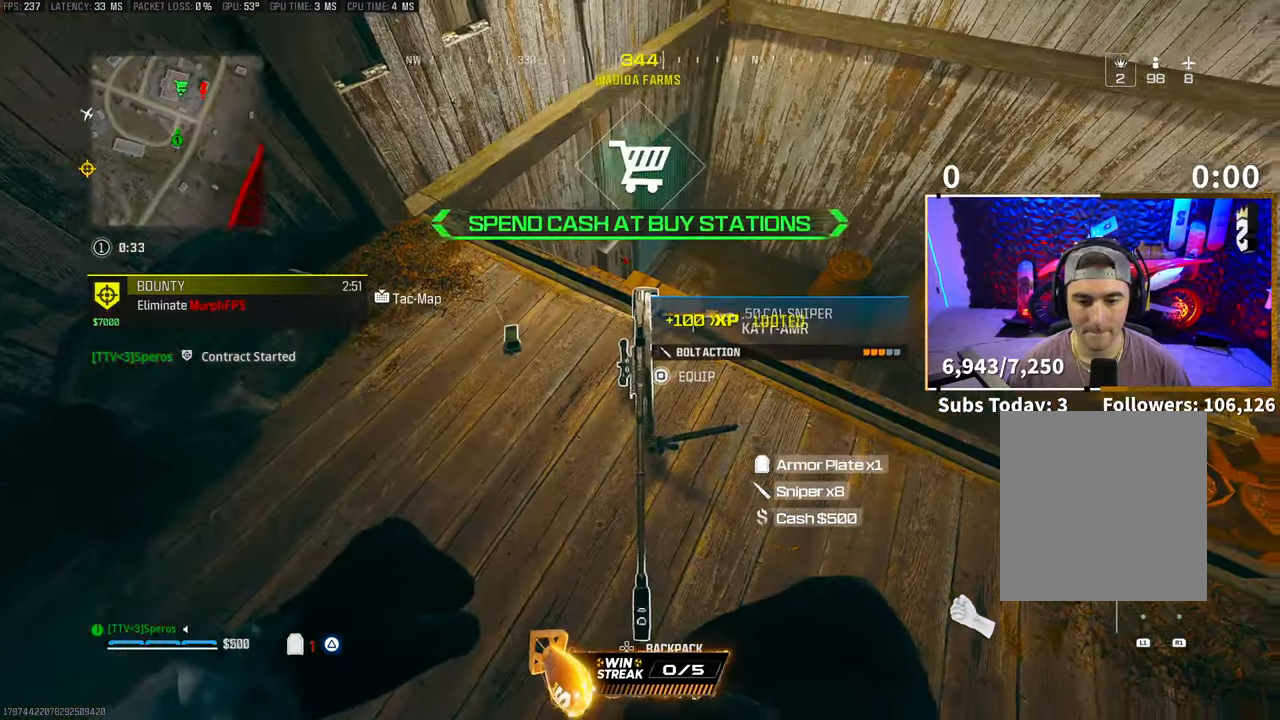
{"buttons": ["SQUARE"], "left_stick": "center", "right_stick": "center", "events": [[33, "right_stick", "up-right"], [50, "SQUARE", "up"], [183, "left_stick", "down-right"], [267, "left_stick", "right"], [317, "right_stick", "center"], [383, "TRIANGLE", "down"], [383, "left_stick", "center"], [450, "TRIANGLE", "up"], [467, "SQUARE", "down"]]}
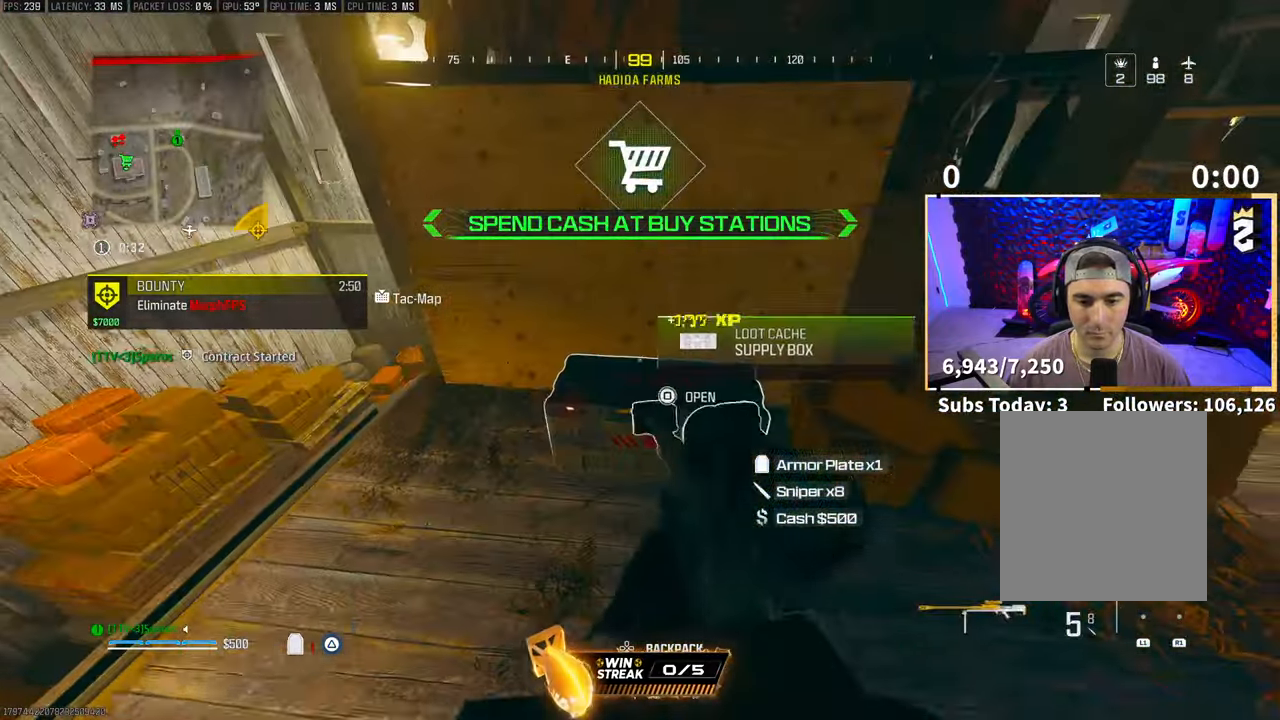
{"buttons": ["TRIANGLE"], "left_stick": "down", "right_stick": "center", "events": [[33, "SQUARE", "up"], [100, "left_stick", "down"], [200, "right_stick", "right"], [367, "right_stick", "center"], [483, "TRIANGLE", "down"]]}
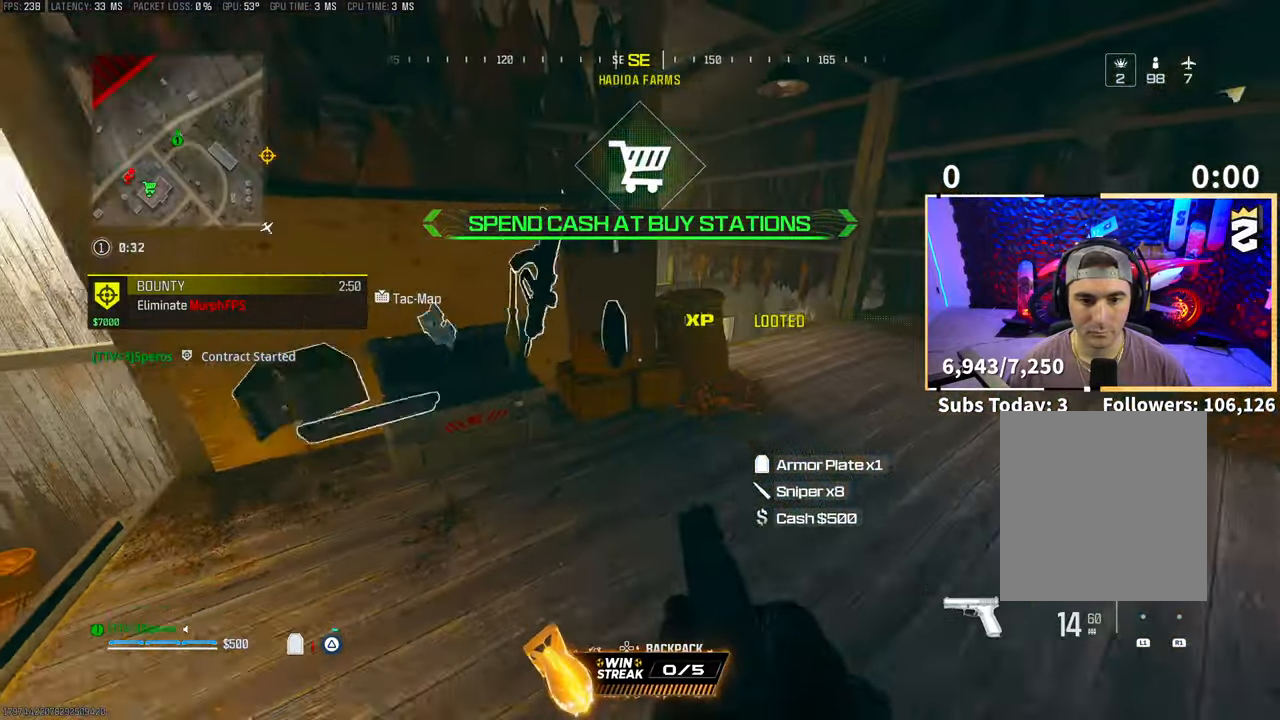
{"buttons": [], "left_stick": "center", "right_stick": "center", "events": [[50, "TRIANGLE", "up"], [67, "left_stick", "center"], [117, "left_stick", "up-left"], [133, "TRIANGLE", "down"], [183, "TRIANGLE", "up"], [183, "left_stick", "up"], [333, "right_stick", "down-right"], [350, "left_stick", "down-right"], [483, "right_stick", "center"], [500, "left_stick", "center"]]}
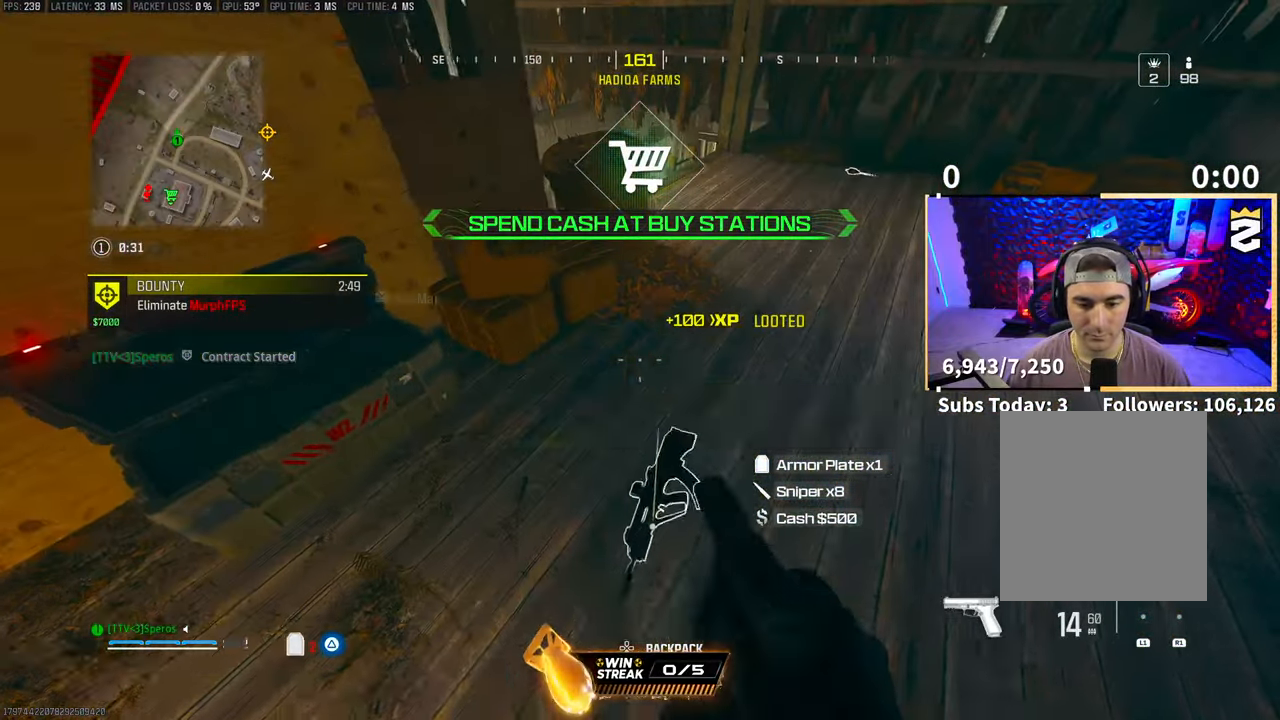
{"buttons": ["L3"], "left_stick": "up-right", "right_stick": "center", "events": [[183, "SQUARE", "down"], [267, "SQUARE", "up"], [283, "left_stick", "up-right"], [300, "right_stick", "up"], [417, "L3", "down"], [450, "right_stick", "center"]]}
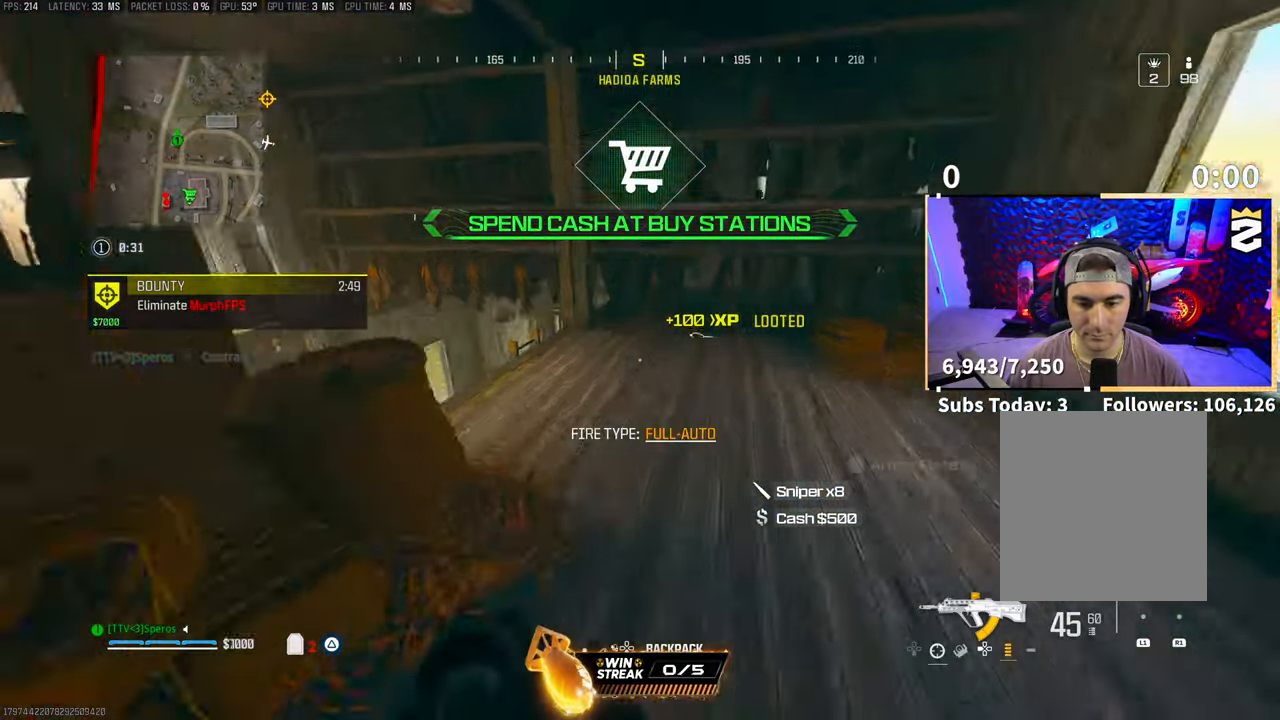
{"buttons": [], "left_stick": "down", "right_stick": "left", "events": [[17, "L3", "up"], [33, "TRIANGLE", "down"], [100, "L3", "down"], [100, "TRIANGLE", "up"], [167, "TRIANGLE", "down"], [217, "TRIANGLE", "up"], [233, "L3", "up"], [283, "L3", "down"], [400, "L3", "up"], [417, "right_stick", "left"], [500, "left_stick", "down"]]}
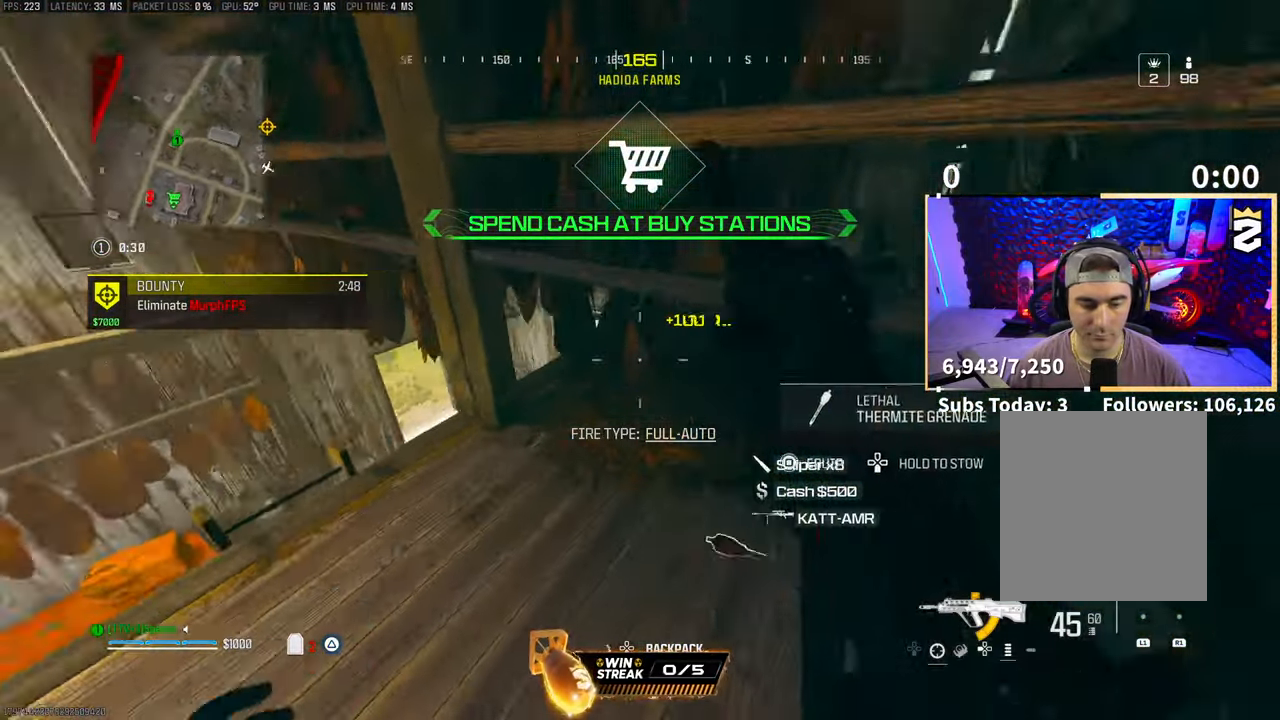
{"buttons": ["TRIANGLE"], "left_stick": "center", "right_stick": "center", "events": [[100, "left_stick", "left"], [250, "right_stick", "up-left"], [317, "left_stick", "right"], [383, "right_stick", "center"], [450, "left_stick", "center"], [483, "TRIANGLE", "down"]]}
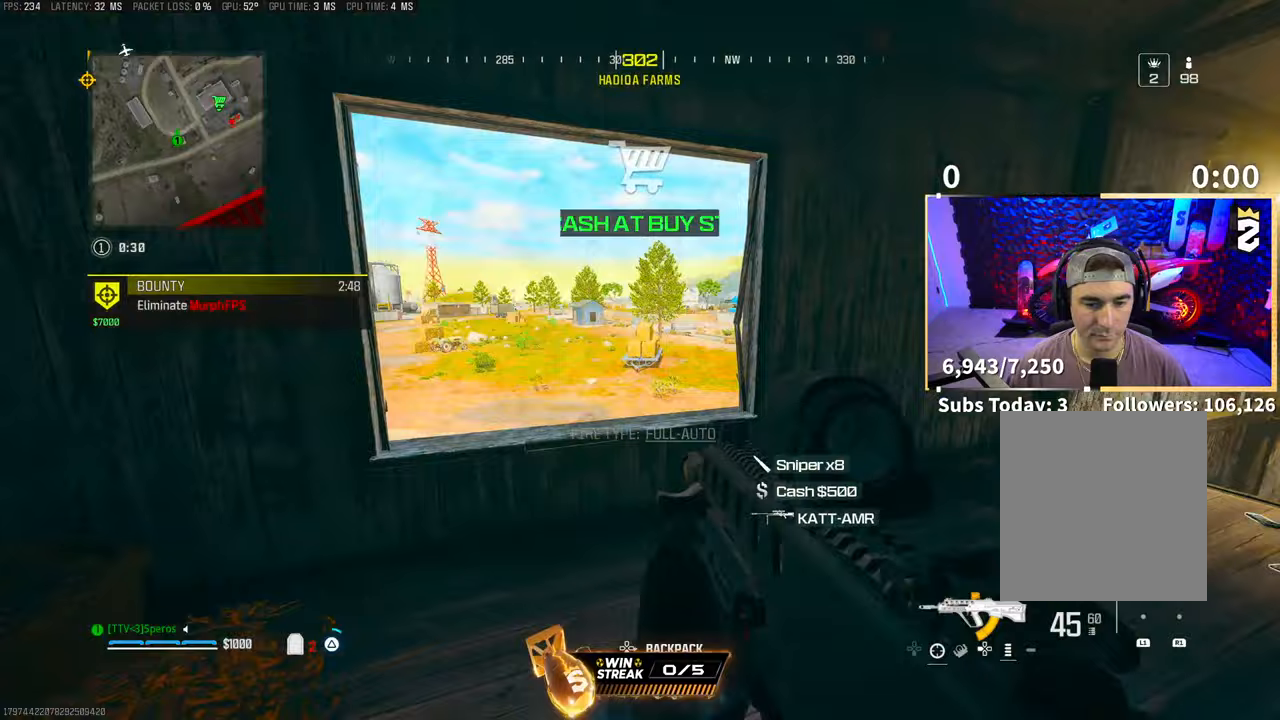
{"buttons": [], "left_stick": "right", "right_stick": "center", "events": [[50, "TRIANGLE", "up"], [100, "left_stick", "up-left"], [183, "L3", "down"], [200, "left_stick", "up"], [217, "CROSS", "down"], [233, "CIRCLE", "down"], [267, "L3", "up"], [283, "CIRCLE", "up"], [300, "left_stick", "center"], [333, "CROSS", "up"], [417, "left_stick", "right"]]}
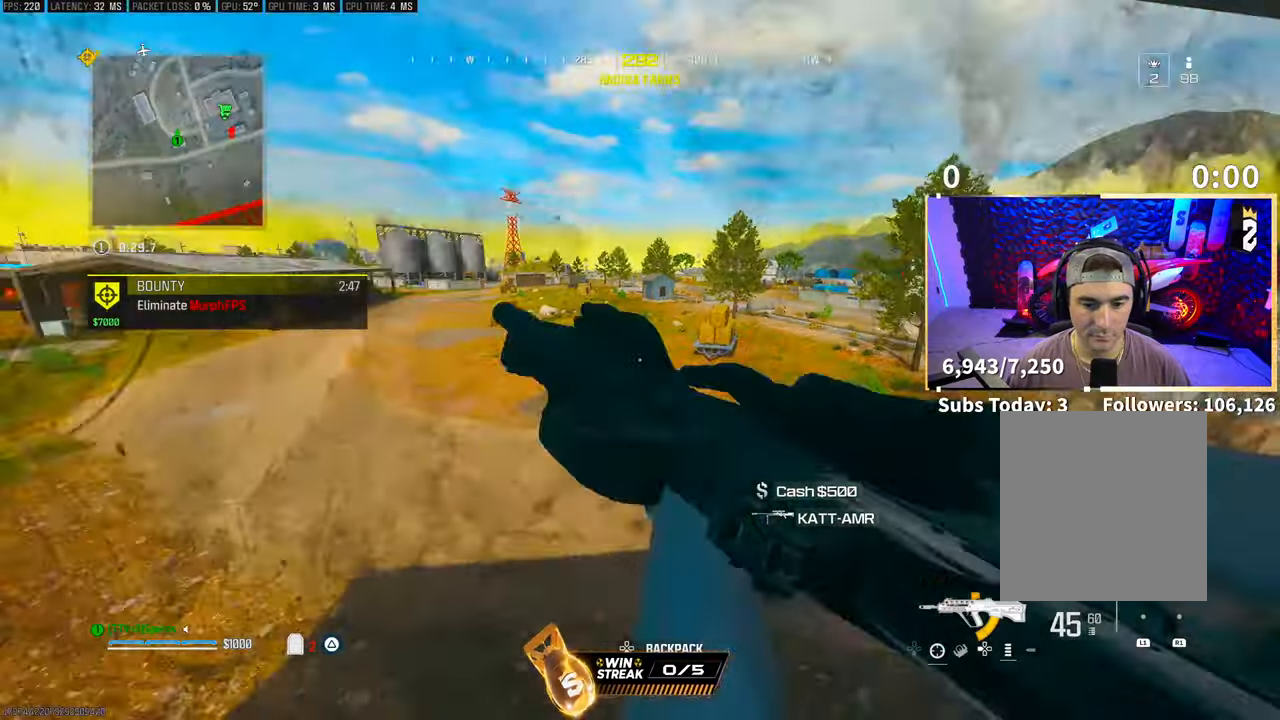
{"buttons": [], "left_stick": "left", "right_stick": "right", "events": [[33, "right_stick", "left"], [183, "right_stick", "center"], [233, "right_stick", "right"], [367, "left_stick", "center"], [450, "left_stick", "left"]]}
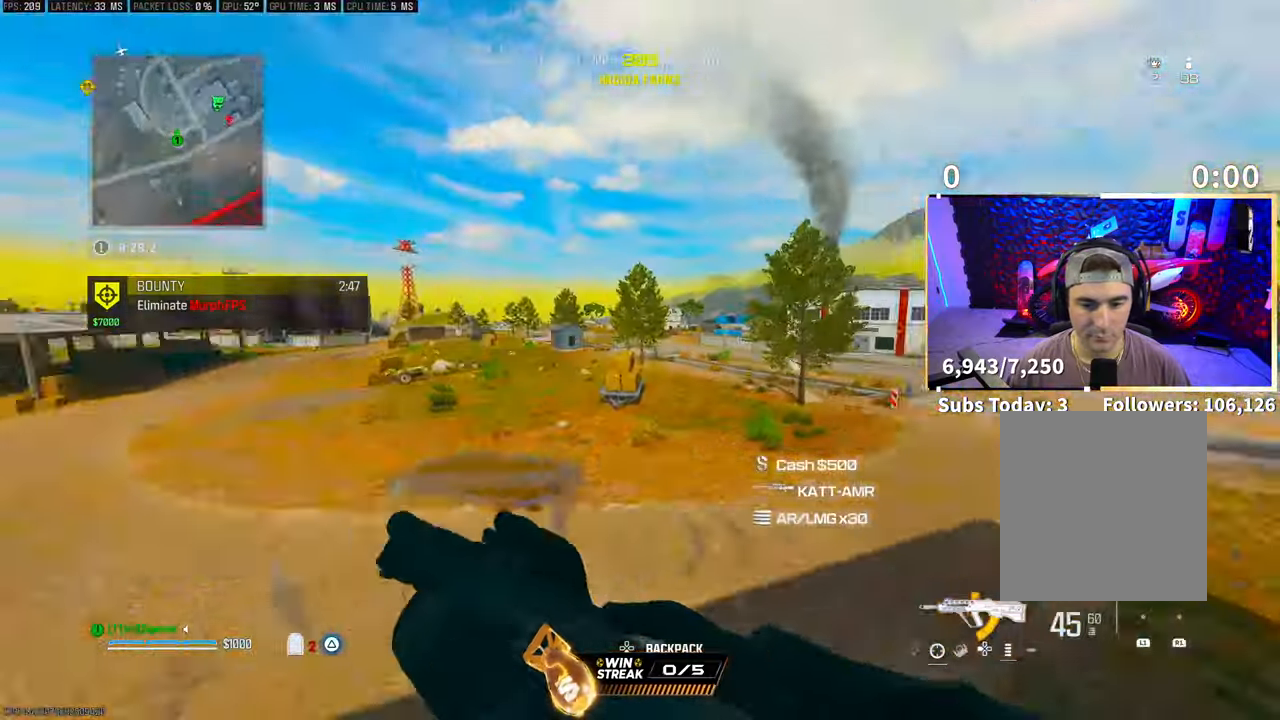
{"buttons": ["TRIANGLE"], "left_stick": "left", "right_stick": "center", "events": [[83, "right_stick", "center"], [217, "TRIANGLE", "down"], [283, "TRIANGLE", "up"], [350, "TRIANGLE", "down"], [417, "TRIANGLE", "up"], [483, "TRIANGLE", "down"]]}
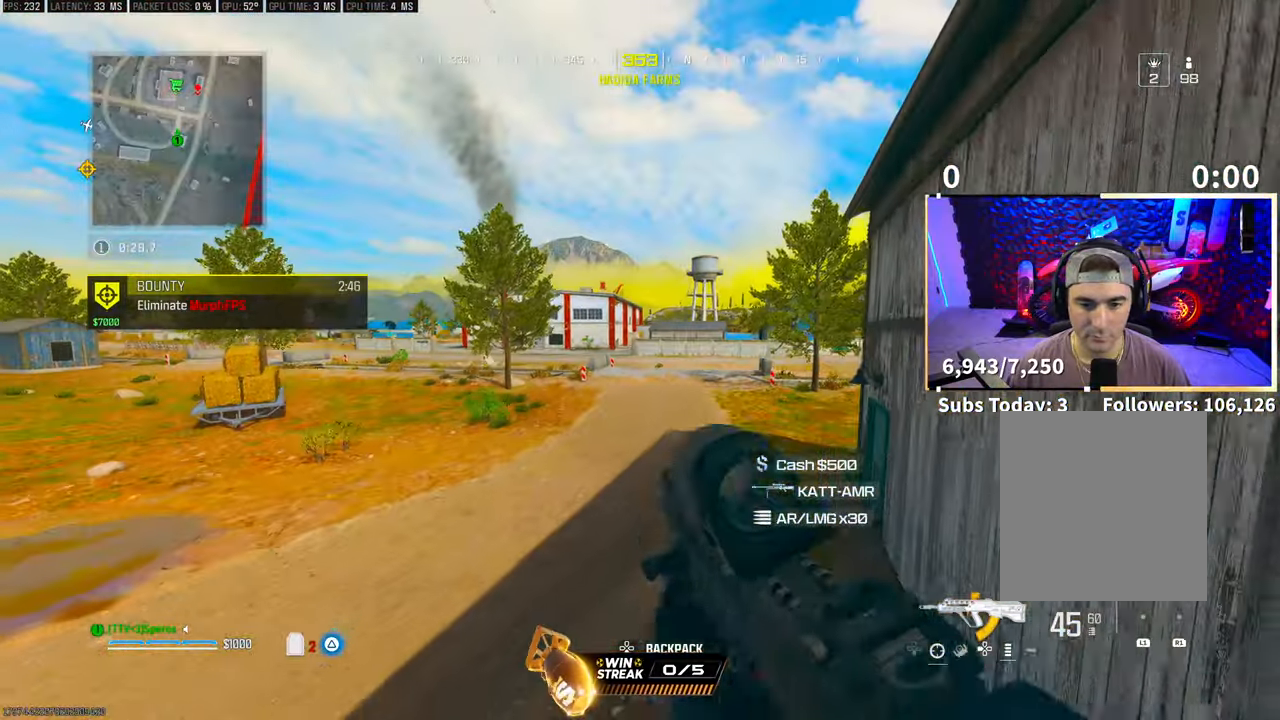
{"buttons": ["L3"], "left_stick": "up", "right_stick": "right", "events": [[50, "TRIANGLE", "up"], [117, "TRIANGLE", "down"], [183, "TRIANGLE", "up"], [383, "left_stick", "up"], [450, "right_stick", "right"], [483, "L3", "down"]]}
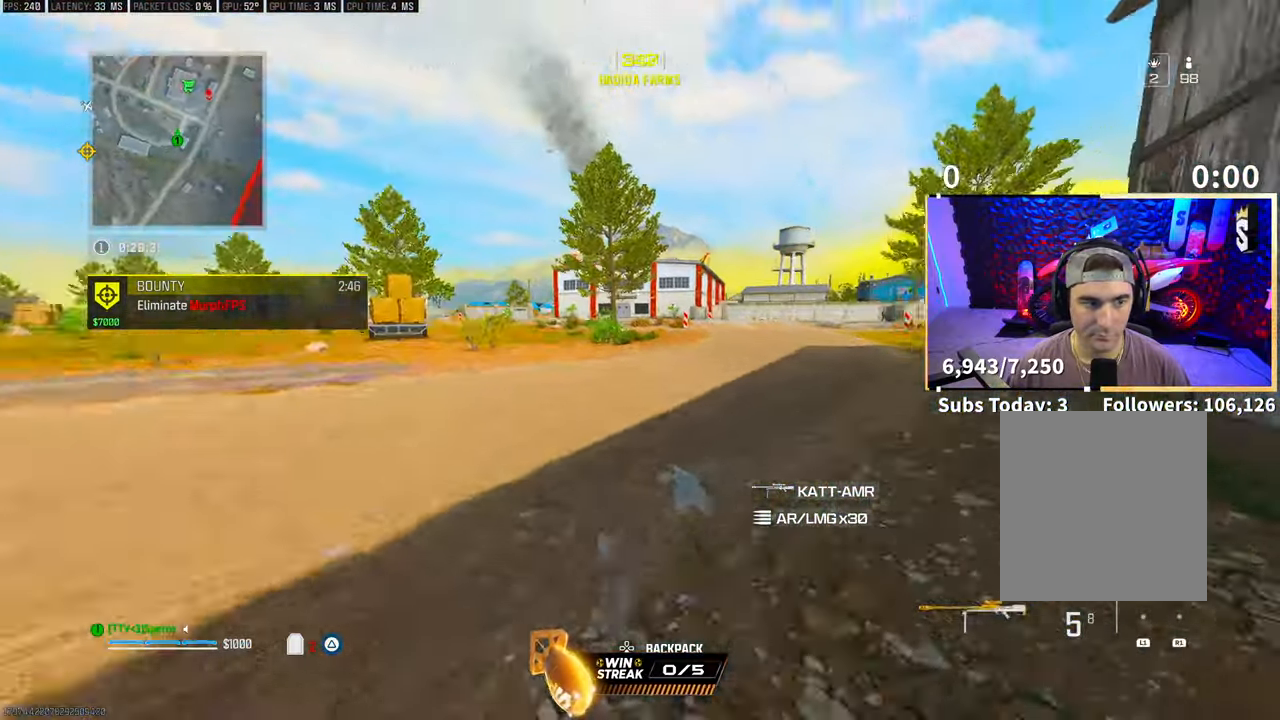
{"buttons": ["CROSS", "R3"], "left_stick": "up", "right_stick": "center", "events": [[100, "L3", "up"], [150, "right_stick", "center"], [233, "R3", "down"], [350, "R3", "up"], [417, "R3", "down"], [450, "CROSS", "down"]]}
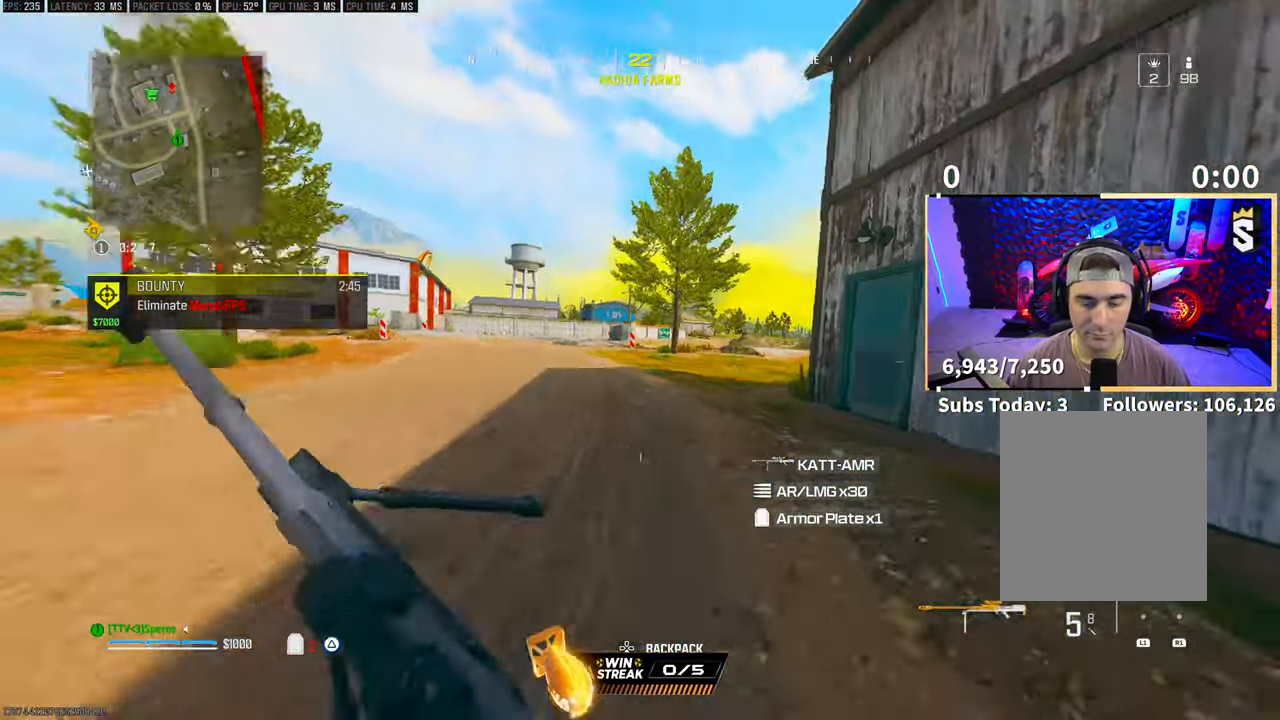
{"buttons": ["CROSS", "TRIANGLE"], "left_stick": "up", "right_stick": "center", "events": [[50, "R3", "up"], [100, "CROSS", "up"], [300, "L3", "down"], [417, "CROSS", "down"], [417, "L3", "up"], [450, "TRIANGLE", "down"]]}
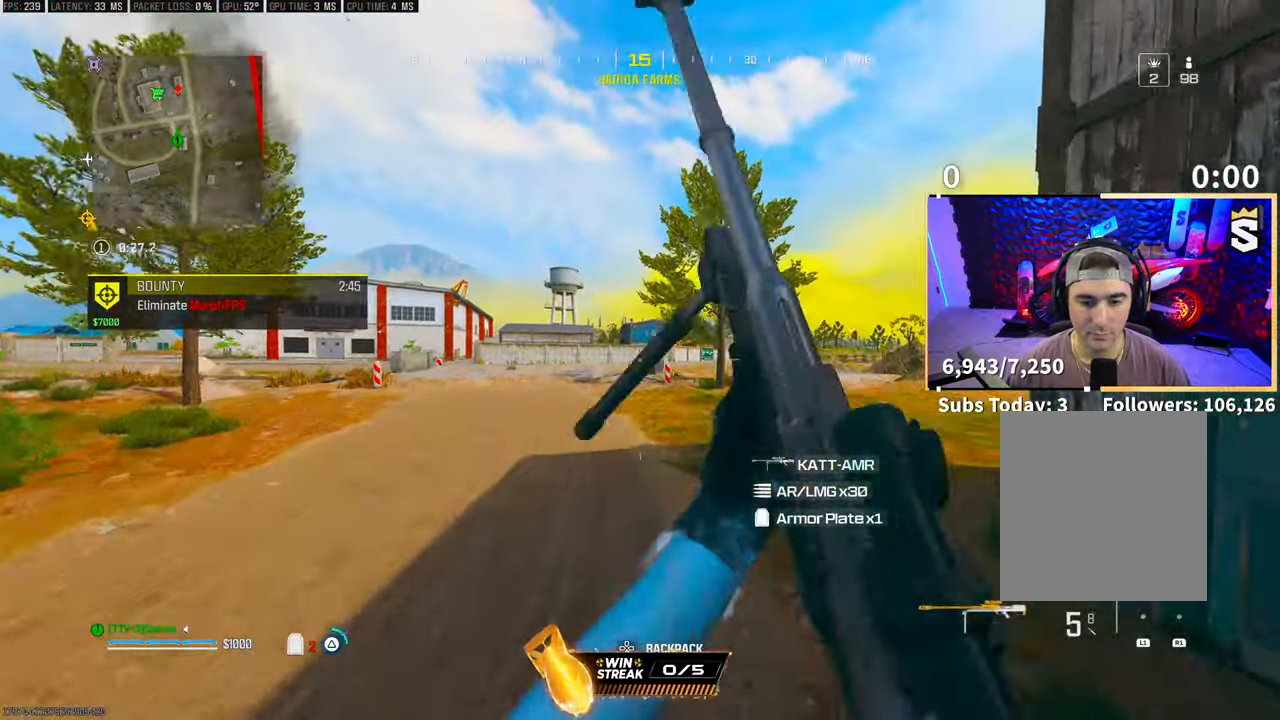
{"buttons": [], "left_stick": "up", "right_stick": "center", "events": [[17, "TRIANGLE", "up"], [67, "CROSS", "up"], [333, "L3", "down"], [400, "TRIANGLE", "down"], [450, "L3", "up"], [450, "TRIANGLE", "up"]]}
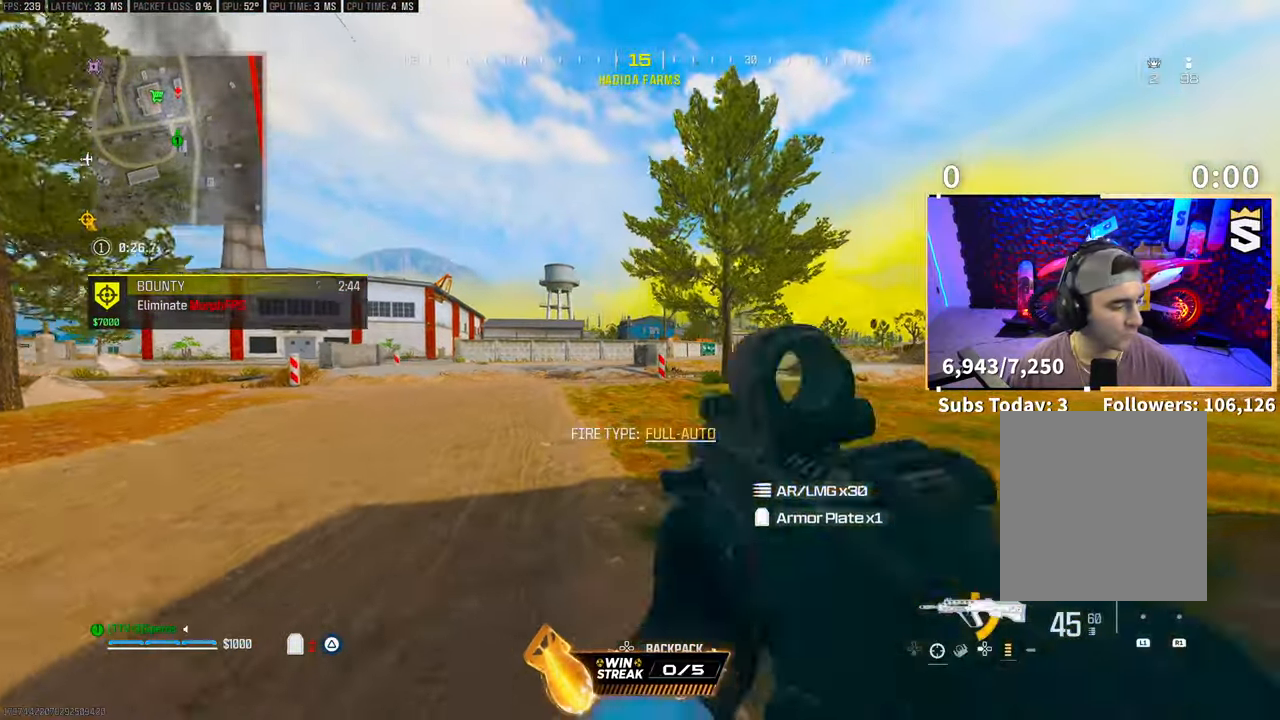
{"buttons": [], "left_stick": "up", "right_stick": "center", "events": [[33, "L3", "down"], [33, "TRIANGLE", "down"], [100, "TRIANGLE", "up"], [117, "L3", "up"], [183, "L3", "down"], [300, "L3", "up"], [317, "R3", "down"], [467, "R3", "up"]]}
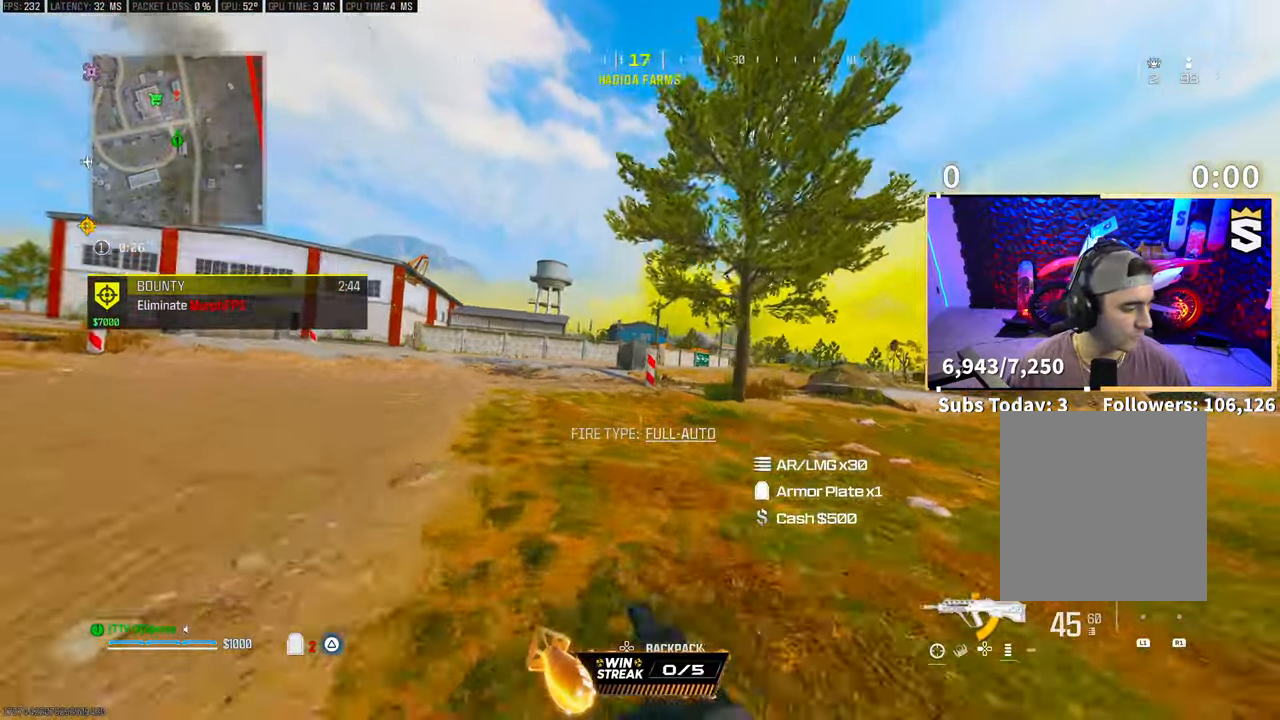
{"buttons": ["CROSS", "TRIANGLE"], "left_stick": "up", "right_stick": "center", "events": [[33, "R3", "down"], [83, "CROSS", "down"], [183, "R3", "up"], [217, "CROSS", "up"], [367, "L3", "down"], [433, "CROSS", "down"], [467, "TRIANGLE", "down"], [483, "L3", "up"]]}
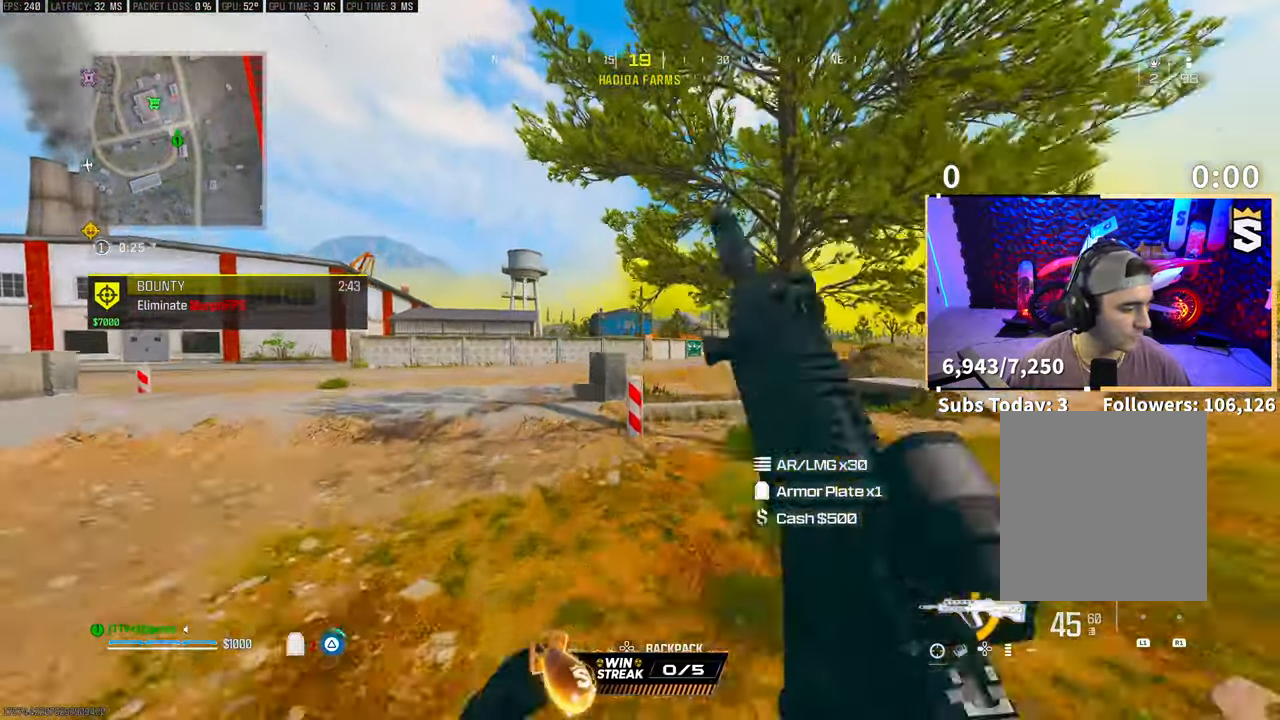
{"buttons": ["R3"], "left_stick": "up", "right_stick": "center", "events": [[33, "TRIANGLE", "up"], [67, "CROSS", "up"], [117, "TRIANGLE", "down"], [167, "TRIANGLE", "up"], [350, "R3", "down"]]}
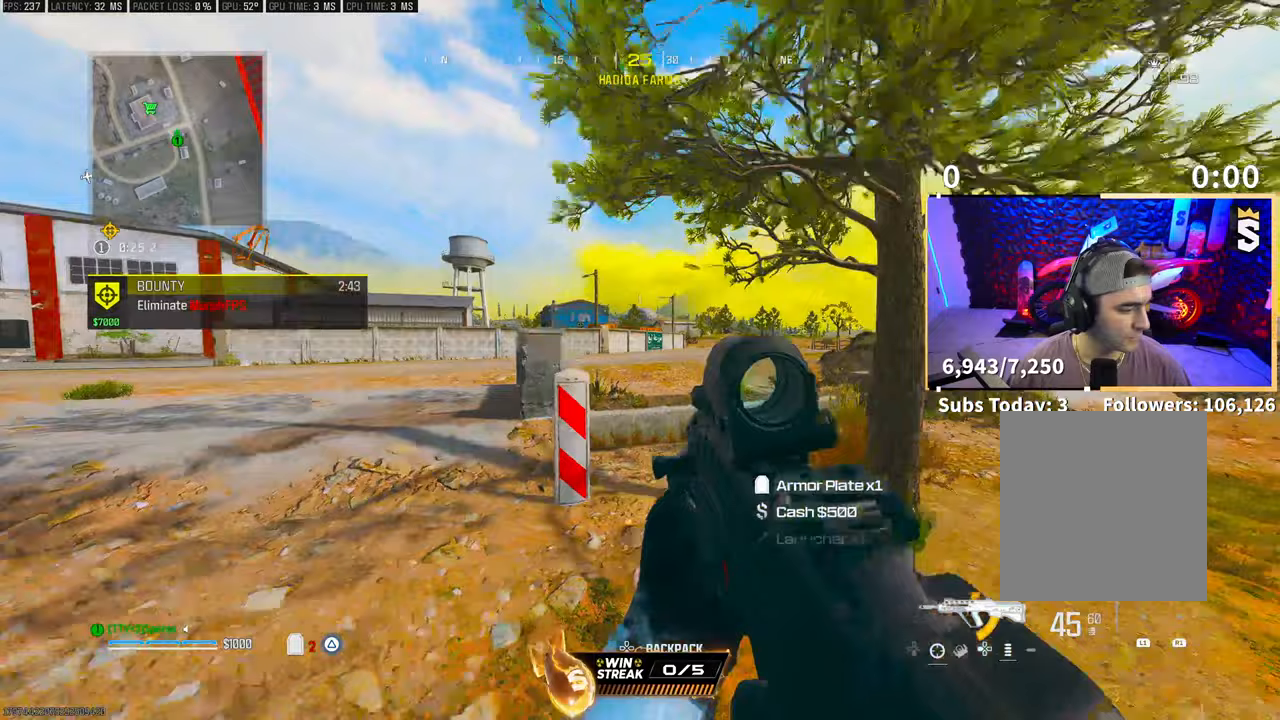
{"buttons": ["CROSS"], "left_stick": "up", "right_stick": "center", "events": [[17, "R3", "up"], [367, "CROSS", "down"]]}